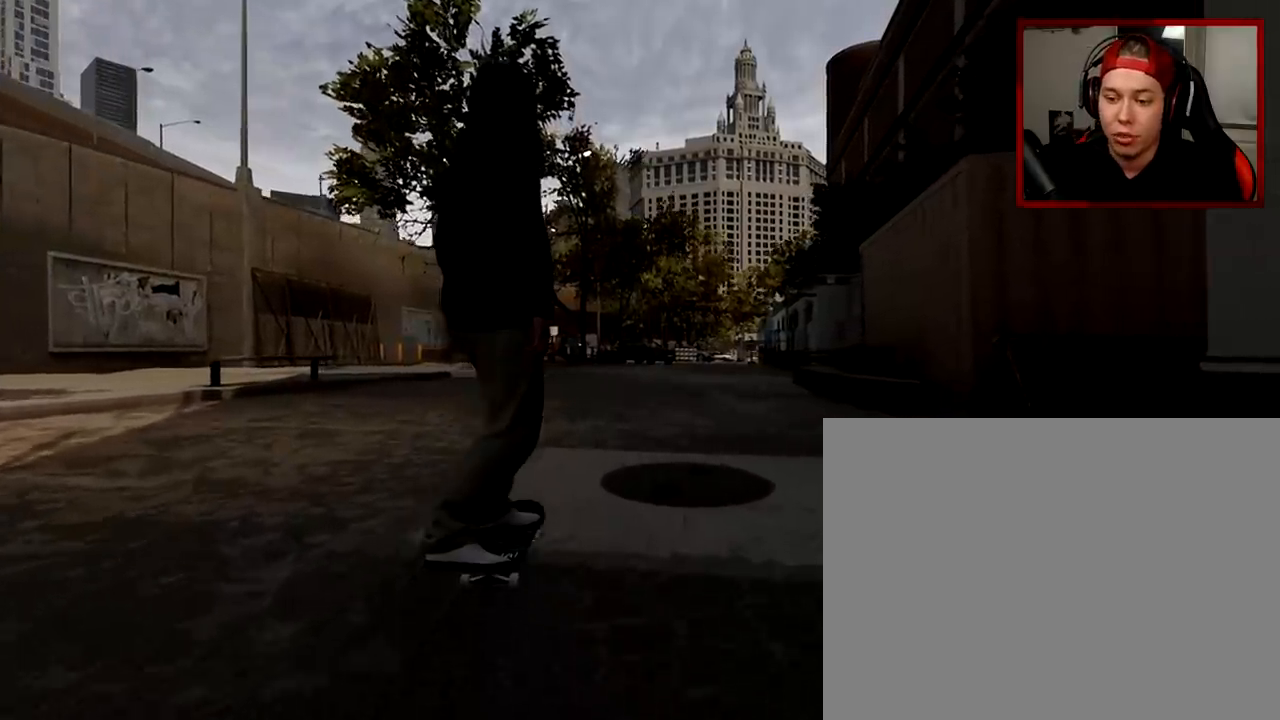
Gameplay with a controller (Xbox layout); each line is a JSON object with the inputs held at the frame after it. "events" lists button and stick changes between this image and that frame as [ms after this image, input, new state], when the widget could be followed in between.
{"buttons": [], "left_stick": "center", "right_stick": "down", "events": [[317, "right_stick", "down"]]}
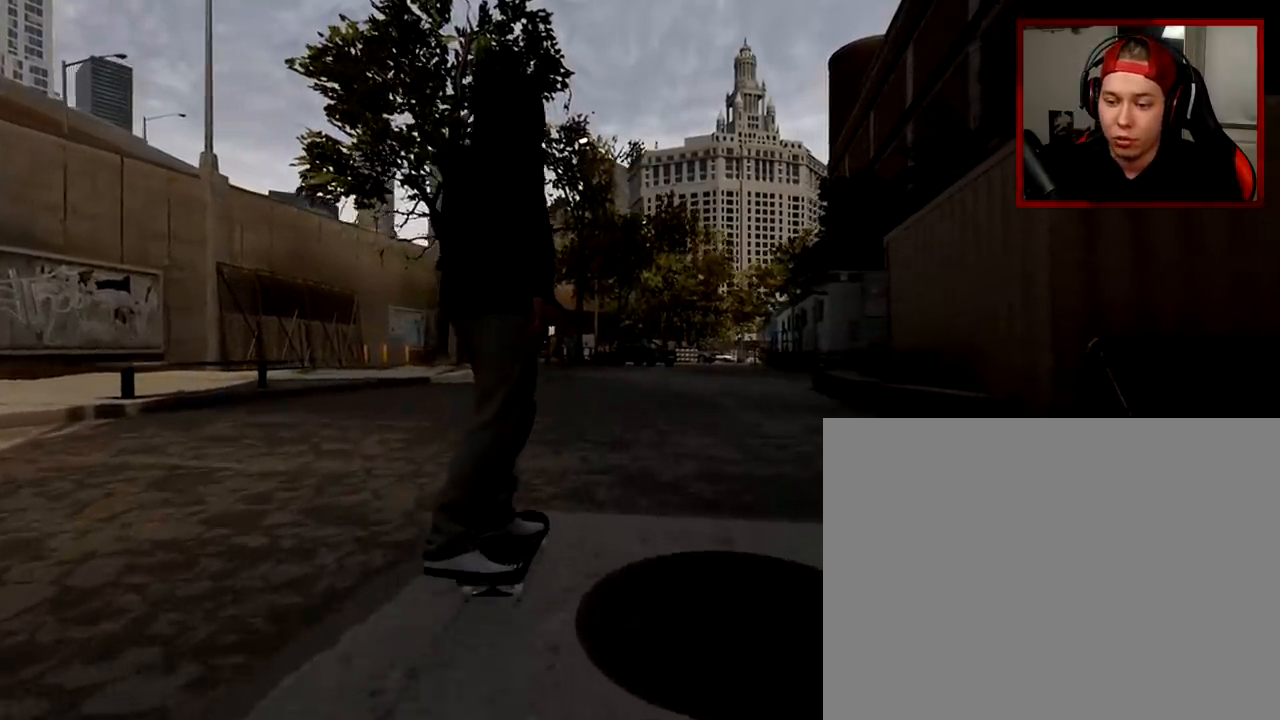
{"buttons": [], "left_stick": "center", "right_stick": "down", "events": [[383, "right_stick", "left"], [500, "right_stick", "down"]]}
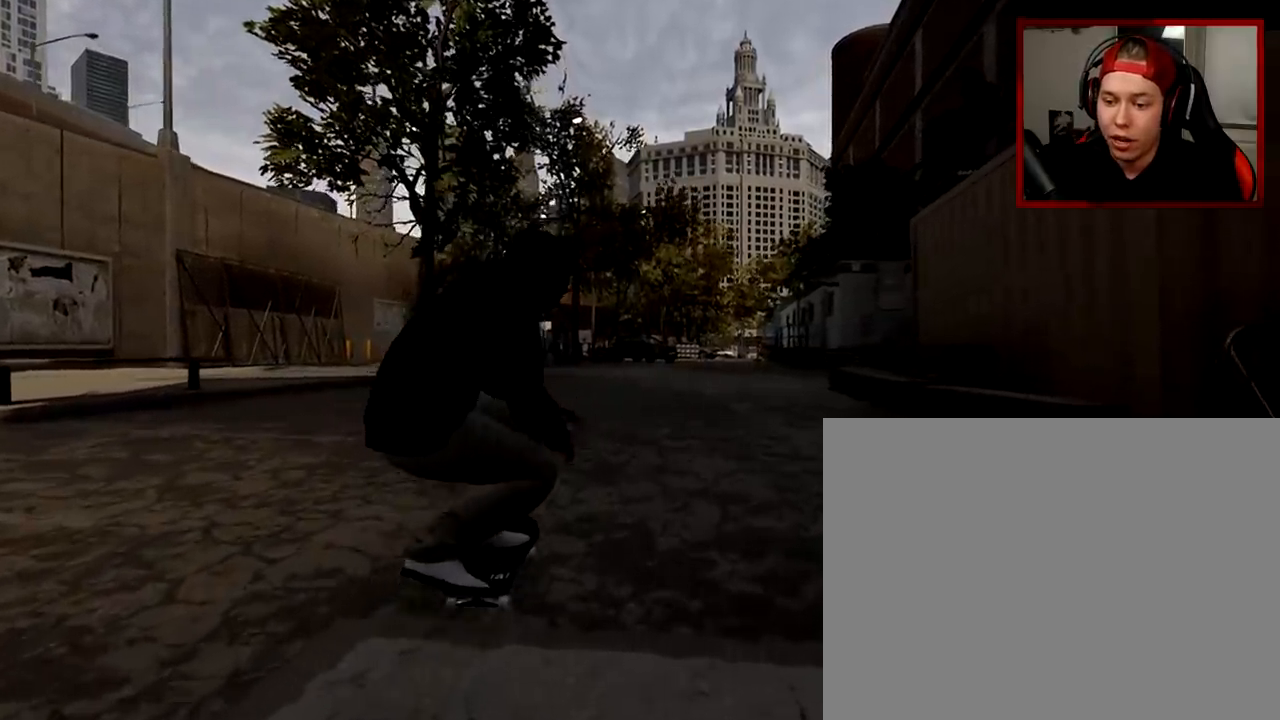
{"buttons": [], "left_stick": "center", "right_stick": "center", "events": [[33, "right_stick", "center"], [67, "left_stick", "up-left"], [184, "left_stick", "center"]]}
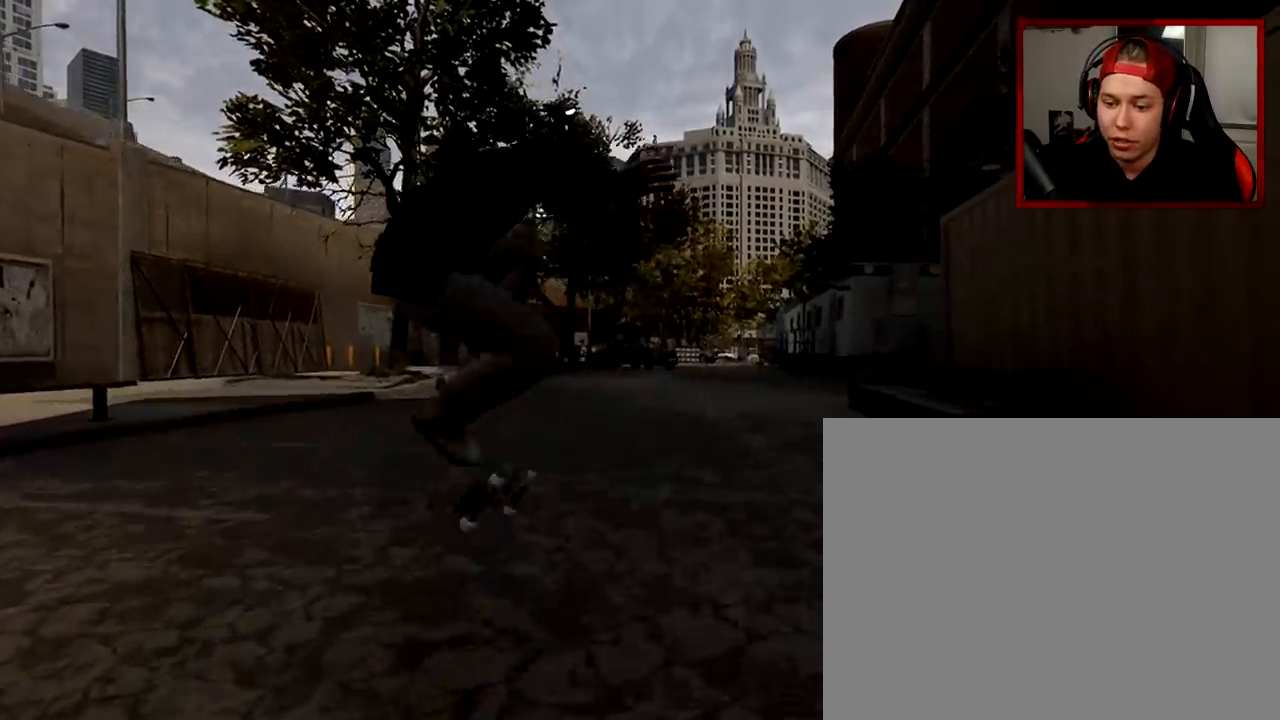
{"buttons": [], "left_stick": "center", "right_stick": "center", "events": []}
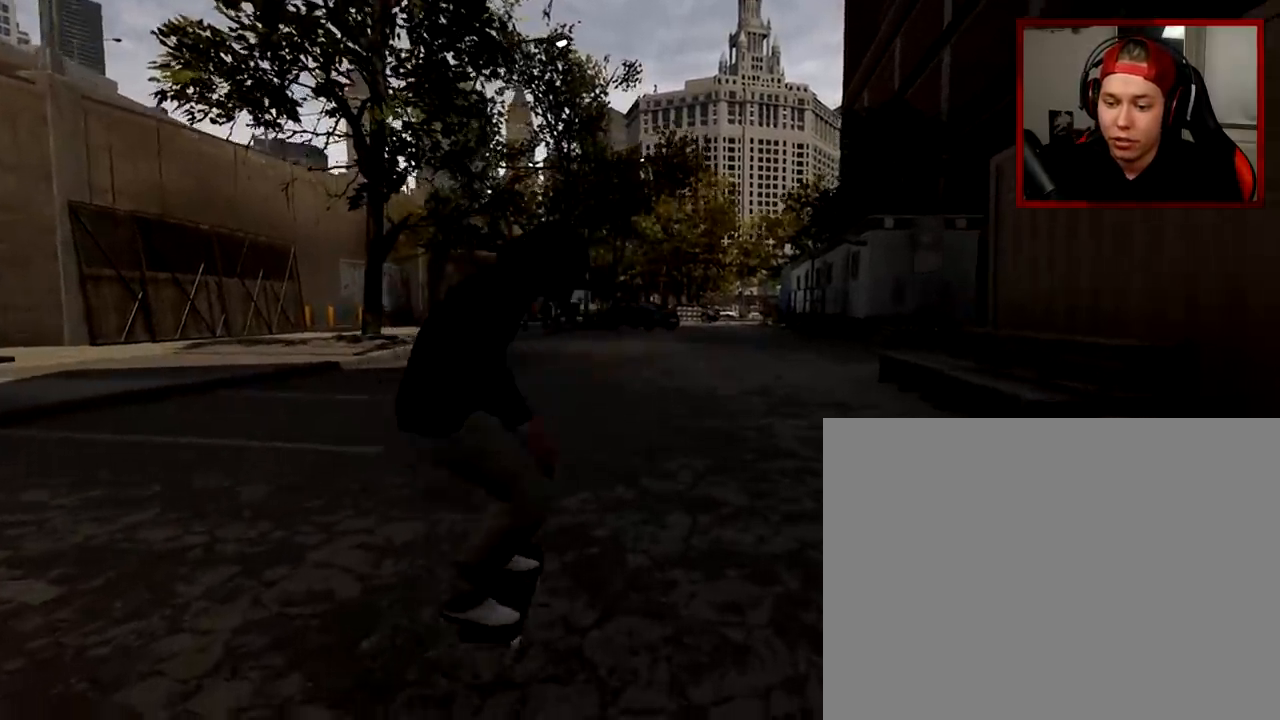
{"buttons": [], "left_stick": "center", "right_stick": "center", "events": [[250, "R2", "down"], [334, "R2", "up"]]}
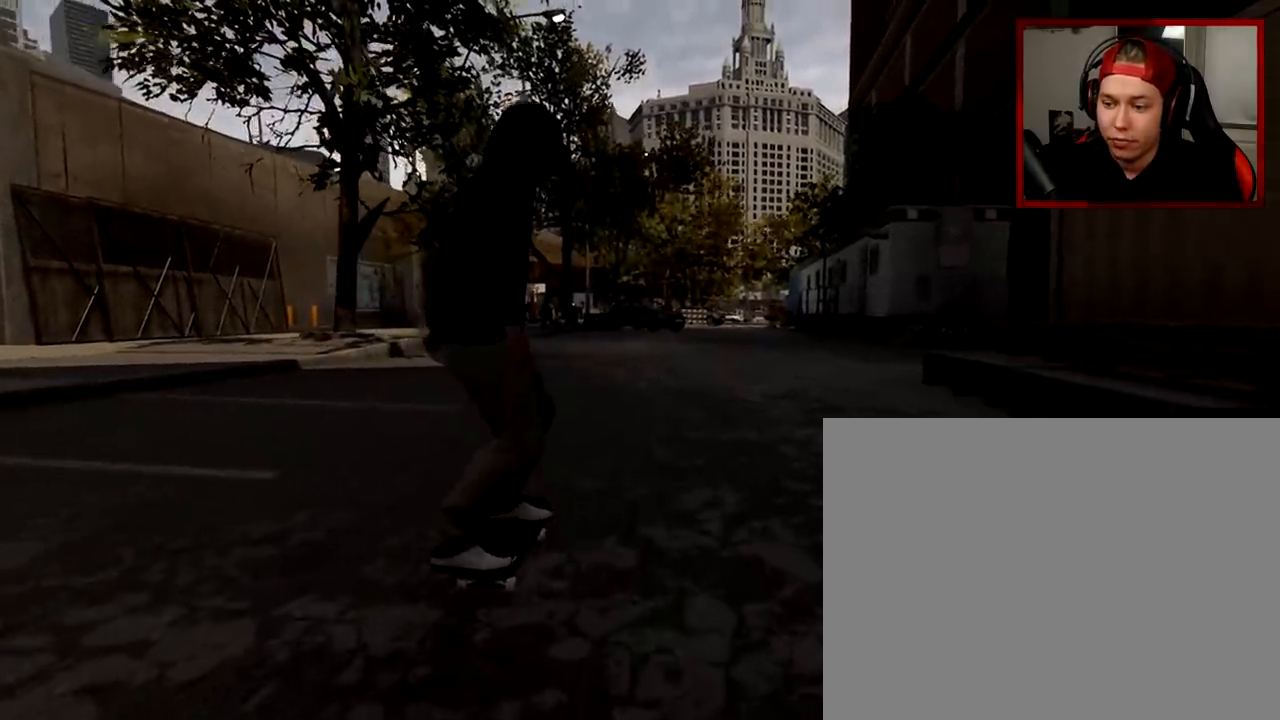
{"buttons": [], "left_stick": "center", "right_stick": "down", "events": [[350, "right_stick", "down"]]}
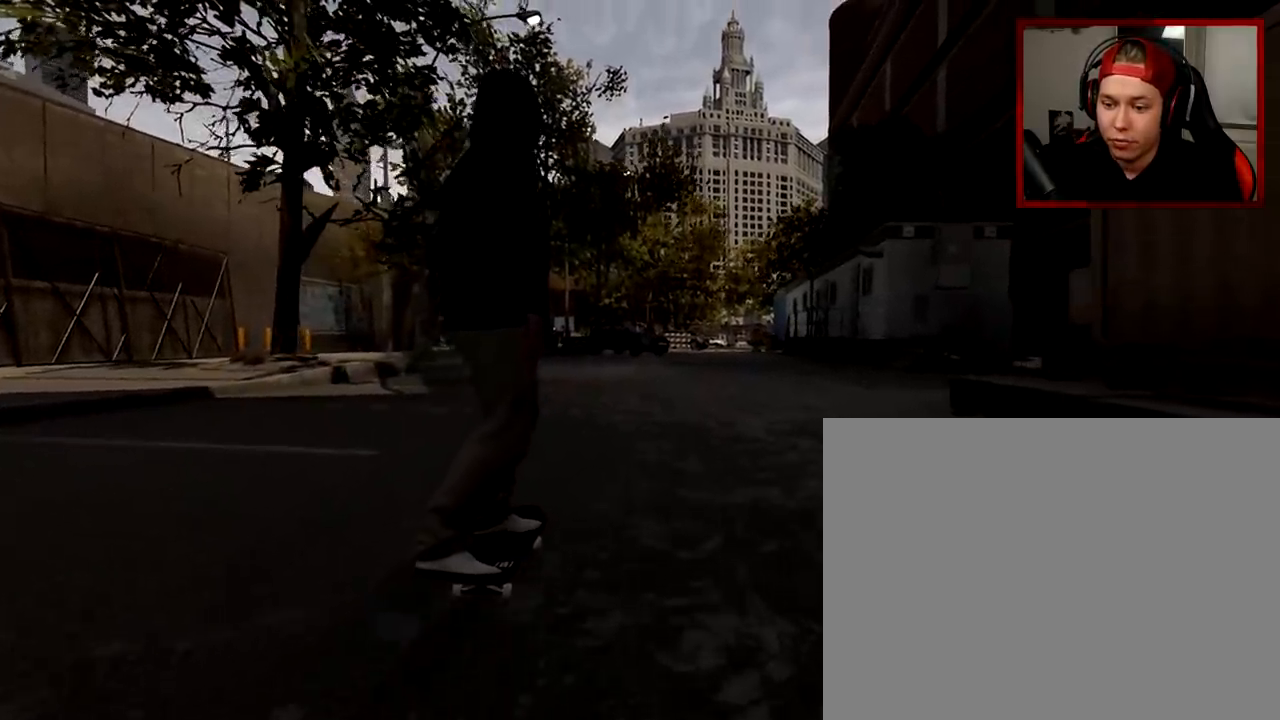
{"buttons": [], "left_stick": "up", "right_stick": "center", "events": [[284, "right_stick", "right"], [401, "left_stick", "up"], [401, "right_stick", "center"]]}
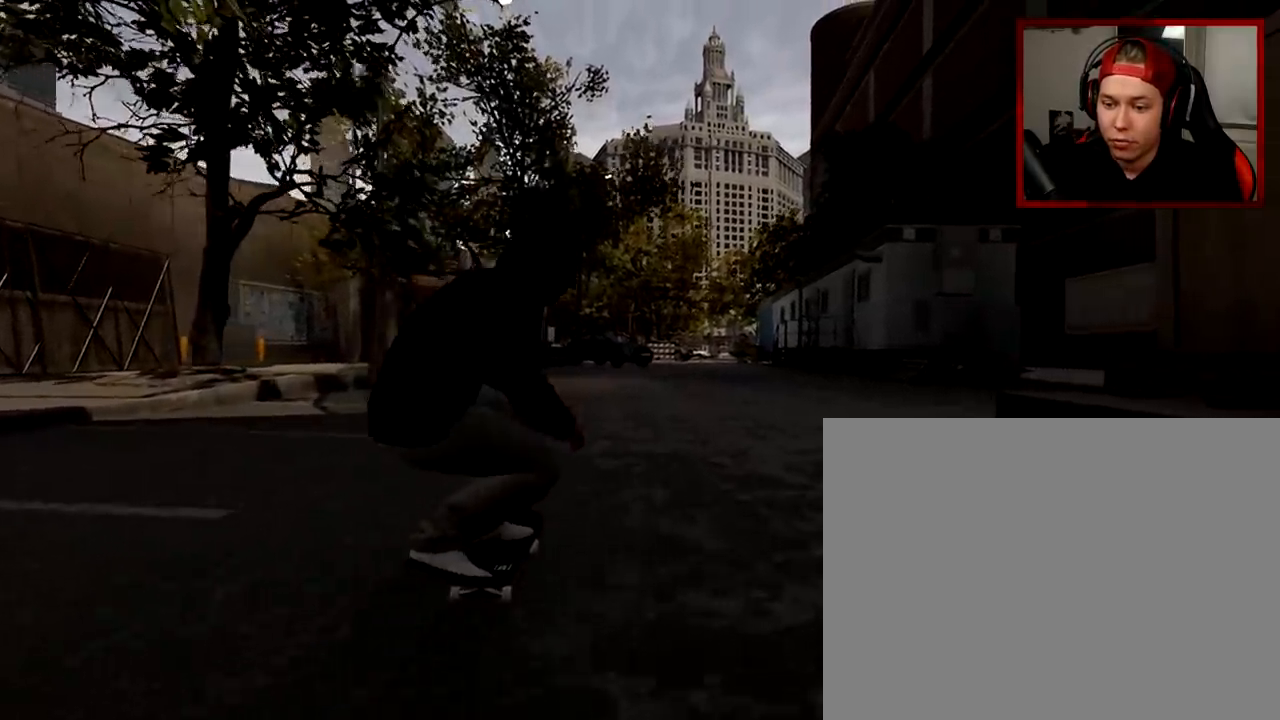
{"buttons": [], "left_stick": "center", "right_stick": "center", "events": [[33, "left_stick", "center"]]}